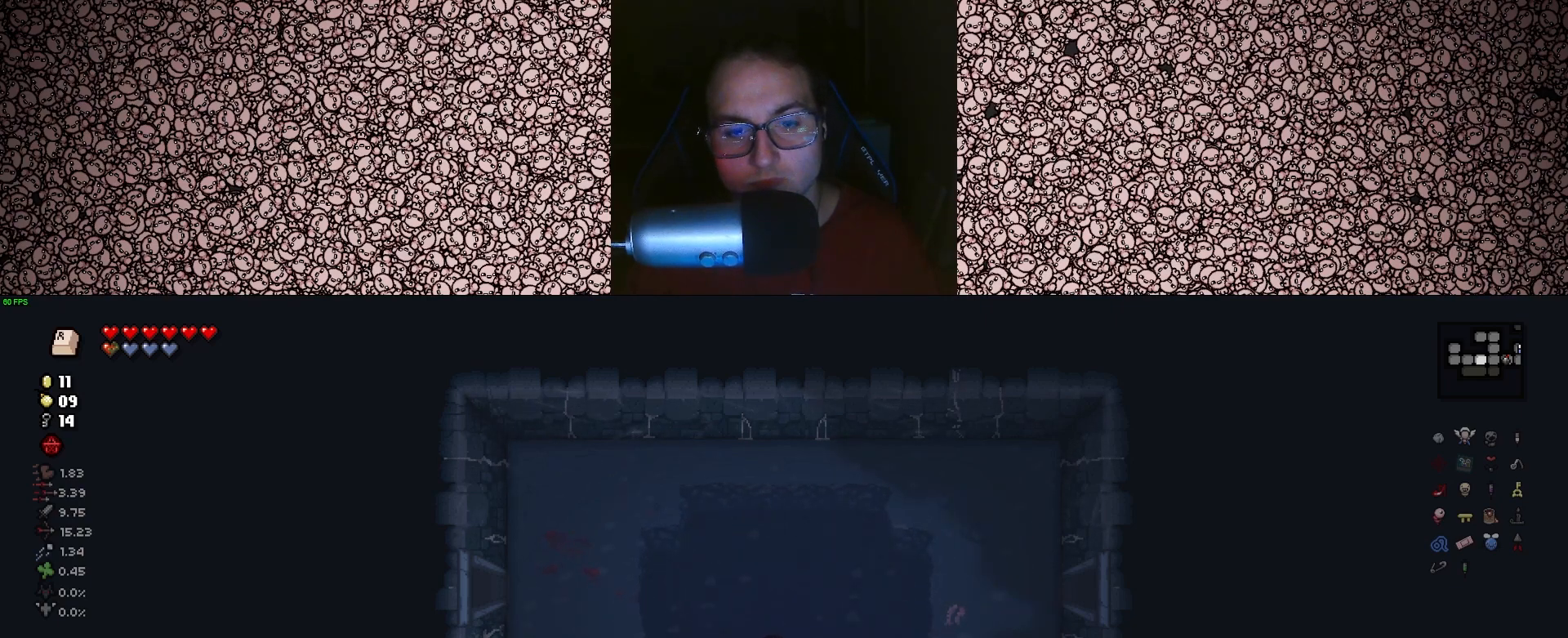
Gameplay with keyboard; each line is a JSON object with the keys held at the frame after it. "events" lists presses ("down") and releases ("up") of "a", "ctrl", "d", "down", "e", "escape", "f", "left", "q", "r", "right", "s", "space", "tab", "up" and "w" between this image and that frame as [ms after this image, input, new state], when the widget could be followed in between. No other keys are recorded. Mouse input is not recorded.
{"keys": ["s"], "events": [[117, "s", "up"], [483, "s", "down"]]}
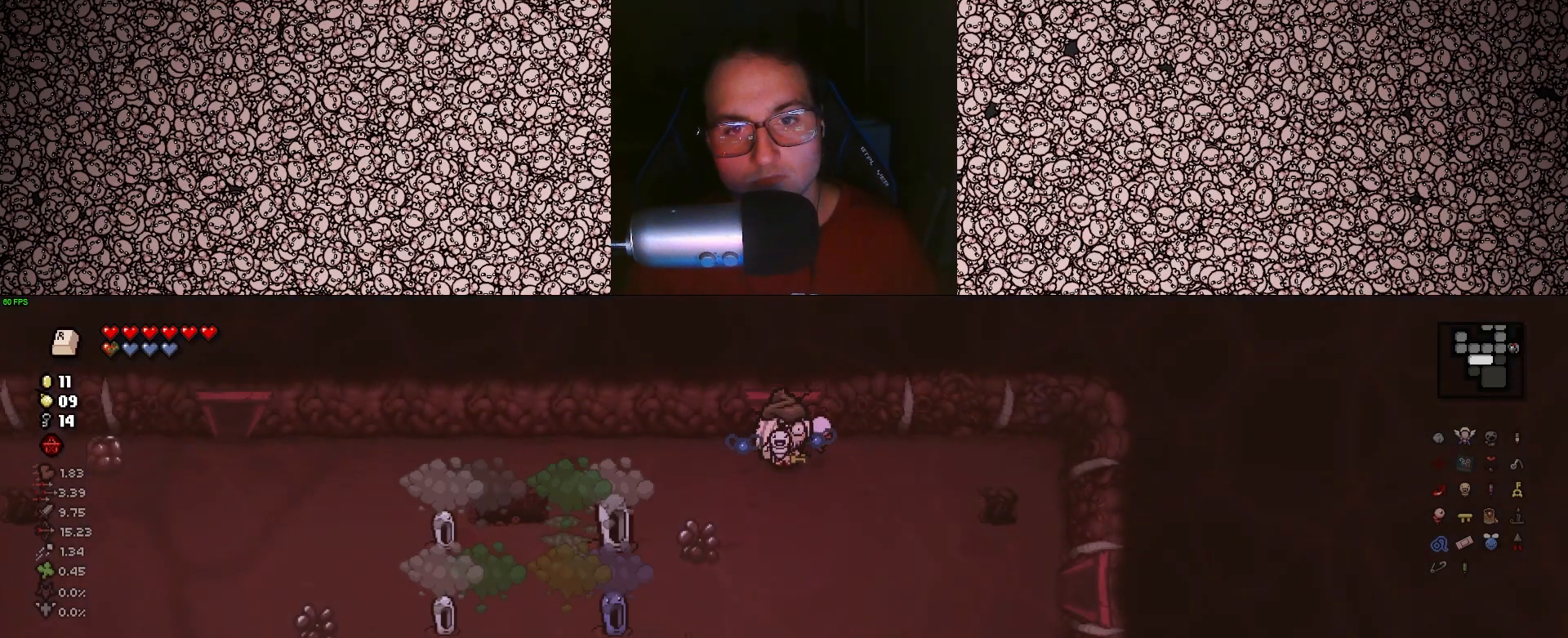
{"keys": ["left"], "events": [[83, "left", "down"], [150, "s", "up"], [200, "d", "down"], [317, "d", "up"]]}
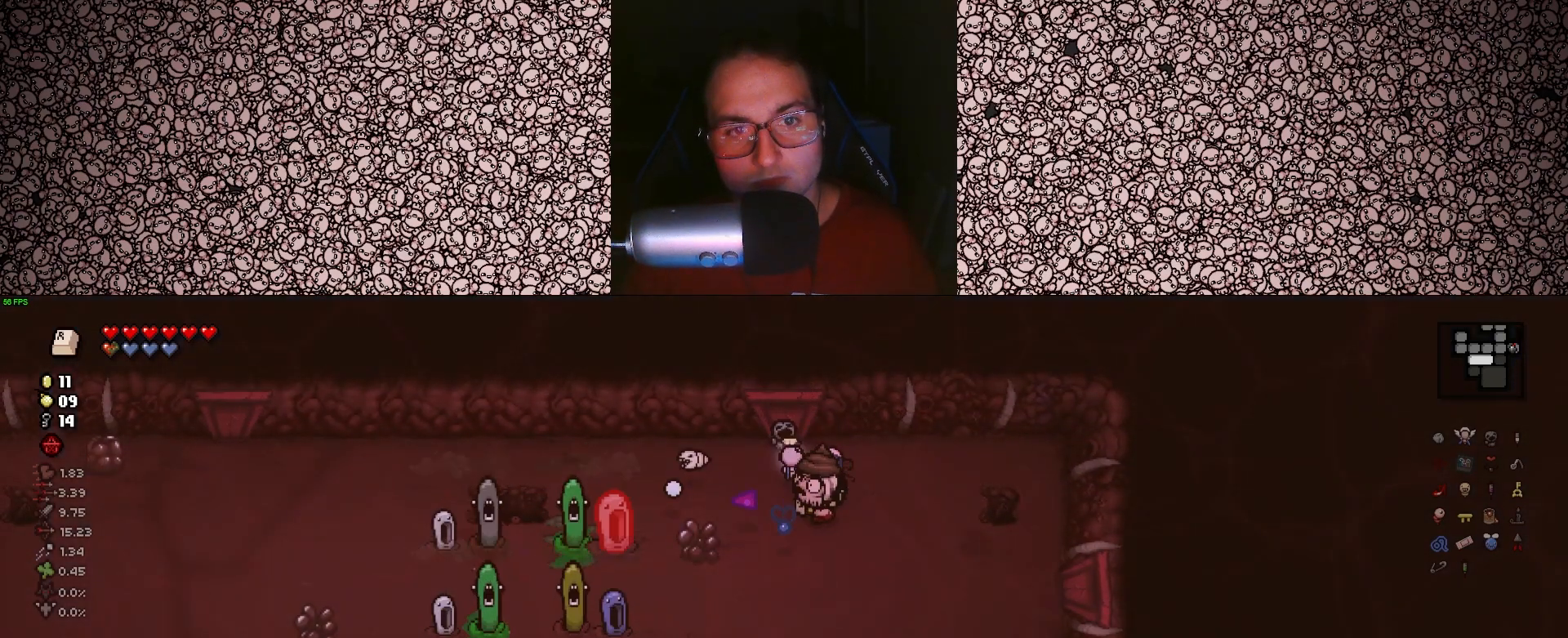
{"keys": ["left"], "events": [[133, "s", "down"], [183, "a", "down"], [283, "a", "up"], [283, "s", "up"]]}
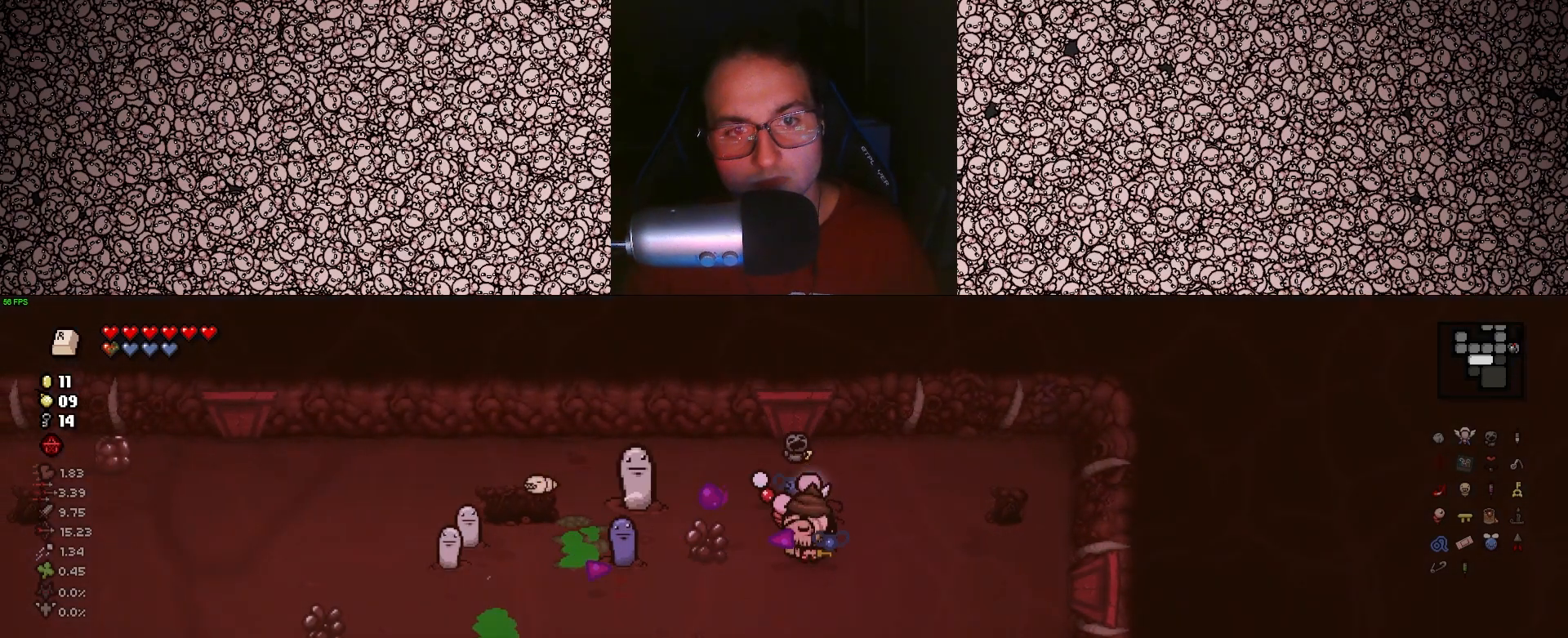
{"keys": ["left"], "events": [[67, "d", "down"], [67, "w", "down"], [317, "w", "up"], [333, "d", "up"]]}
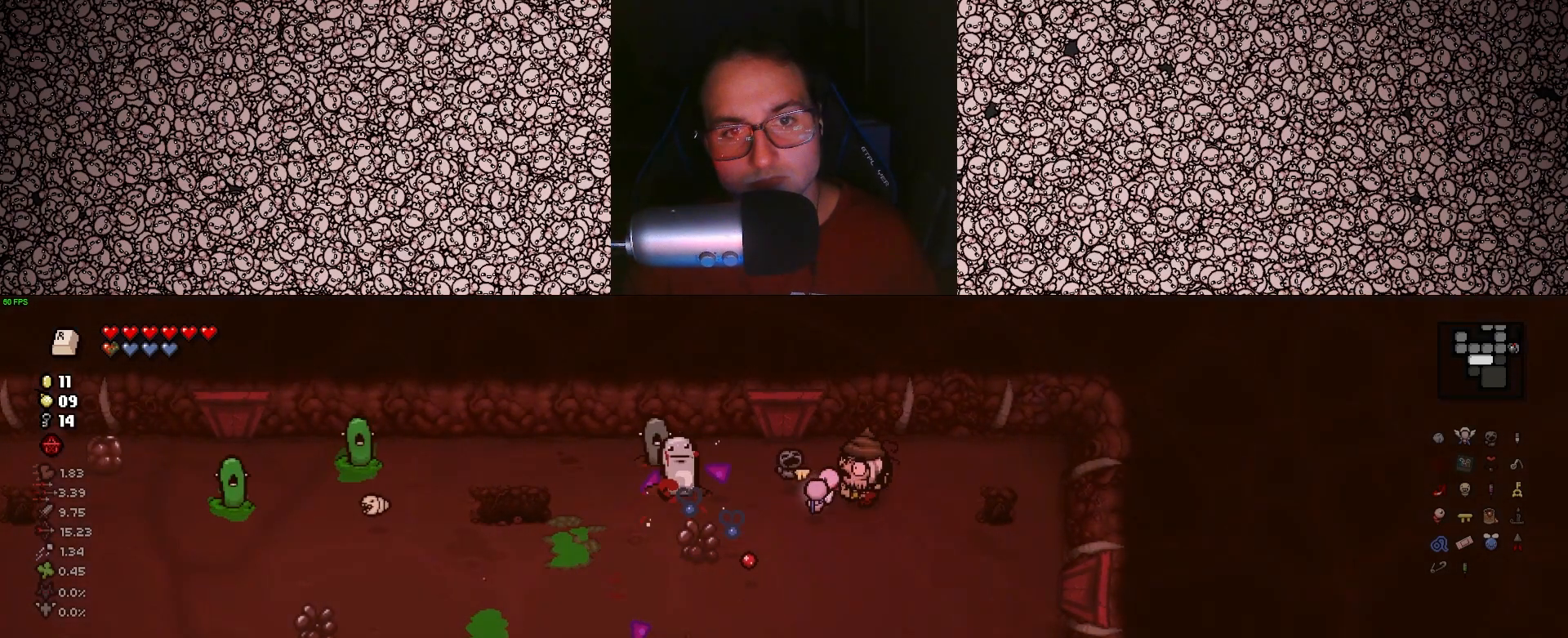
{"keys": ["left"], "events": [[333, "d", "down"], [333, "w", "down"], [417, "w", "up"], [450, "d", "up"]]}
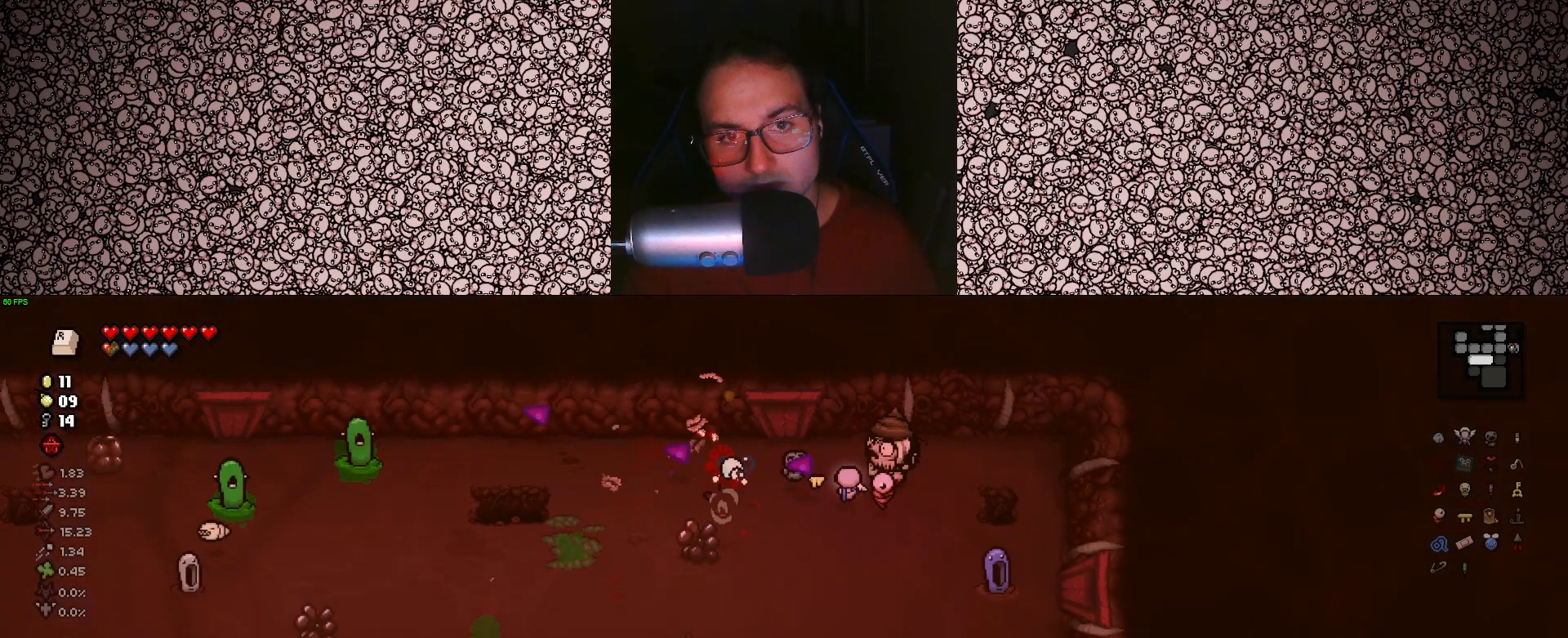
{"keys": ["d", "left", "w"], "events": [[67, "s", "down"], [183, "s", "up"], [300, "w", "down"], [467, "d", "down"]]}
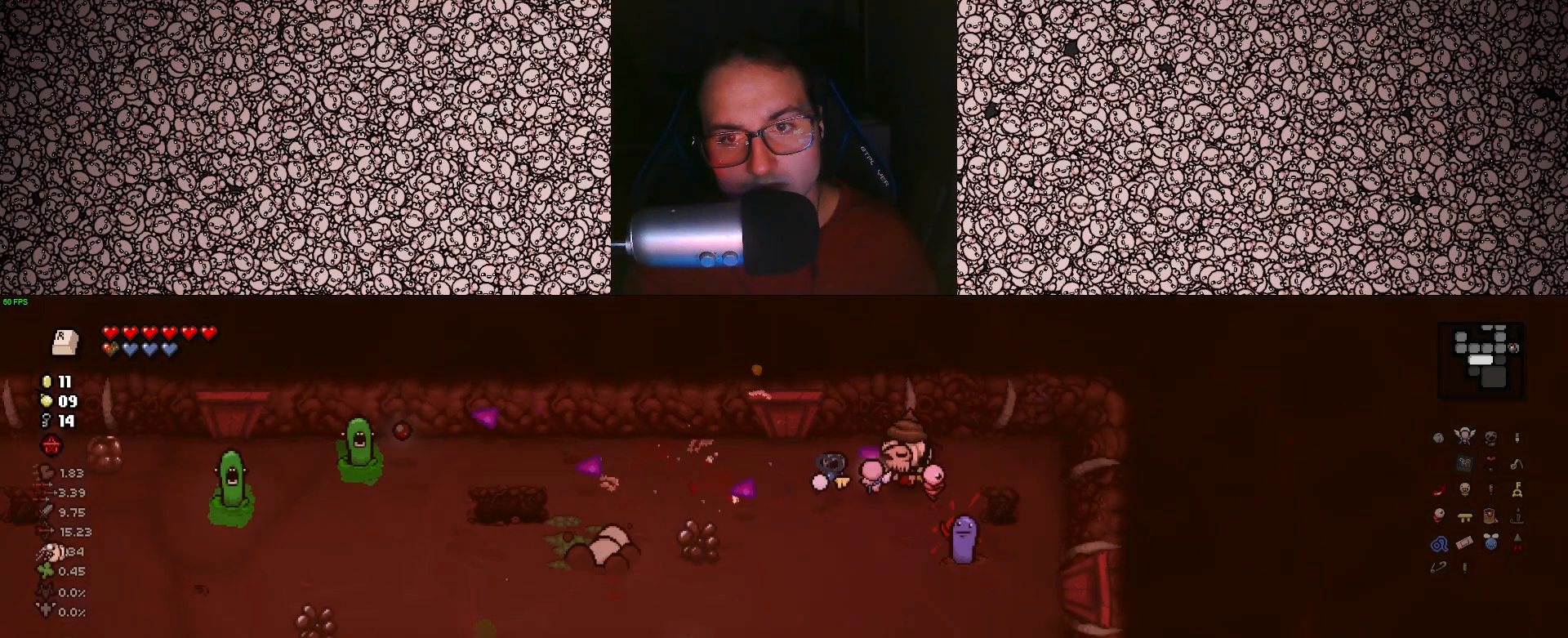
{"keys": ["d", "down", "left"], "events": [[100, "w", "up"], [117, "d", "up"], [233, "down", "down"], [283, "left", "up"], [300, "w", "down"], [383, "d", "down"], [467, "w", "up"], [500, "left", "down"]]}
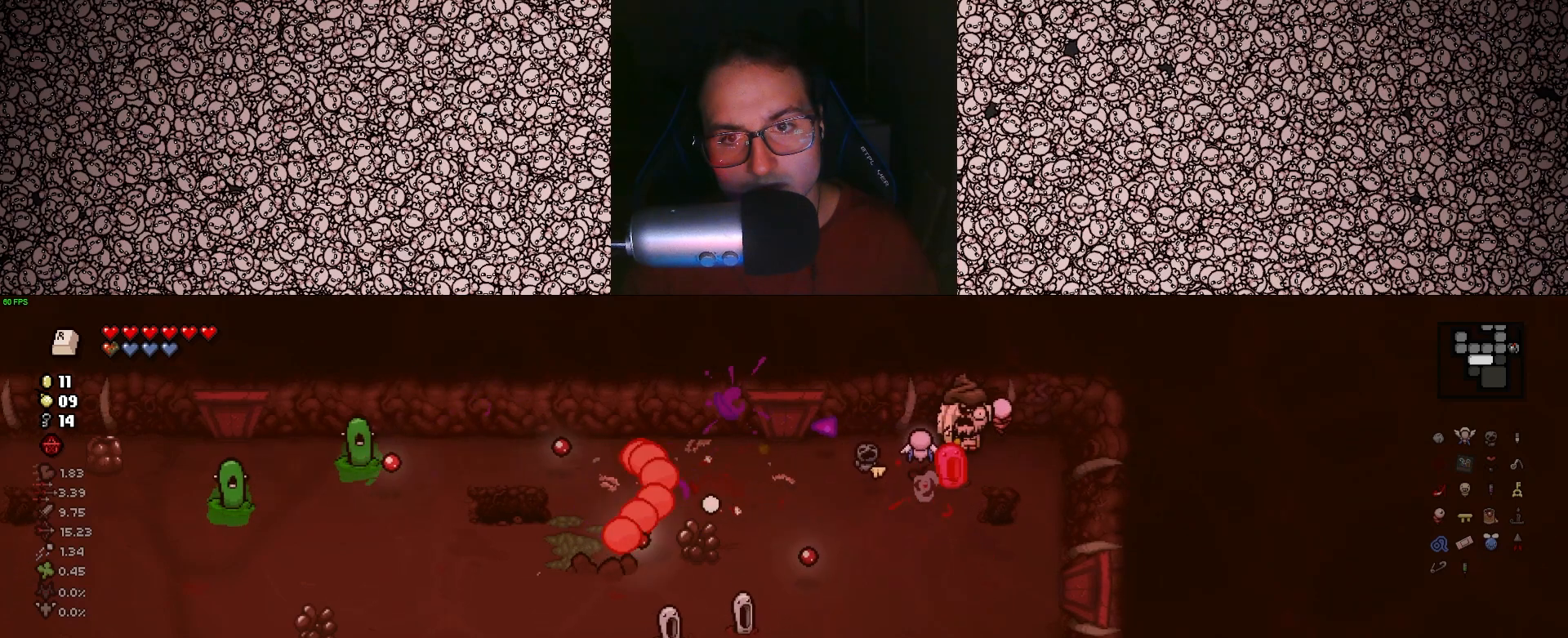
{"keys": ["d", "left", "s"], "events": [[50, "down", "up"], [267, "d", "up"], [383, "s", "down"], [483, "d", "down"]]}
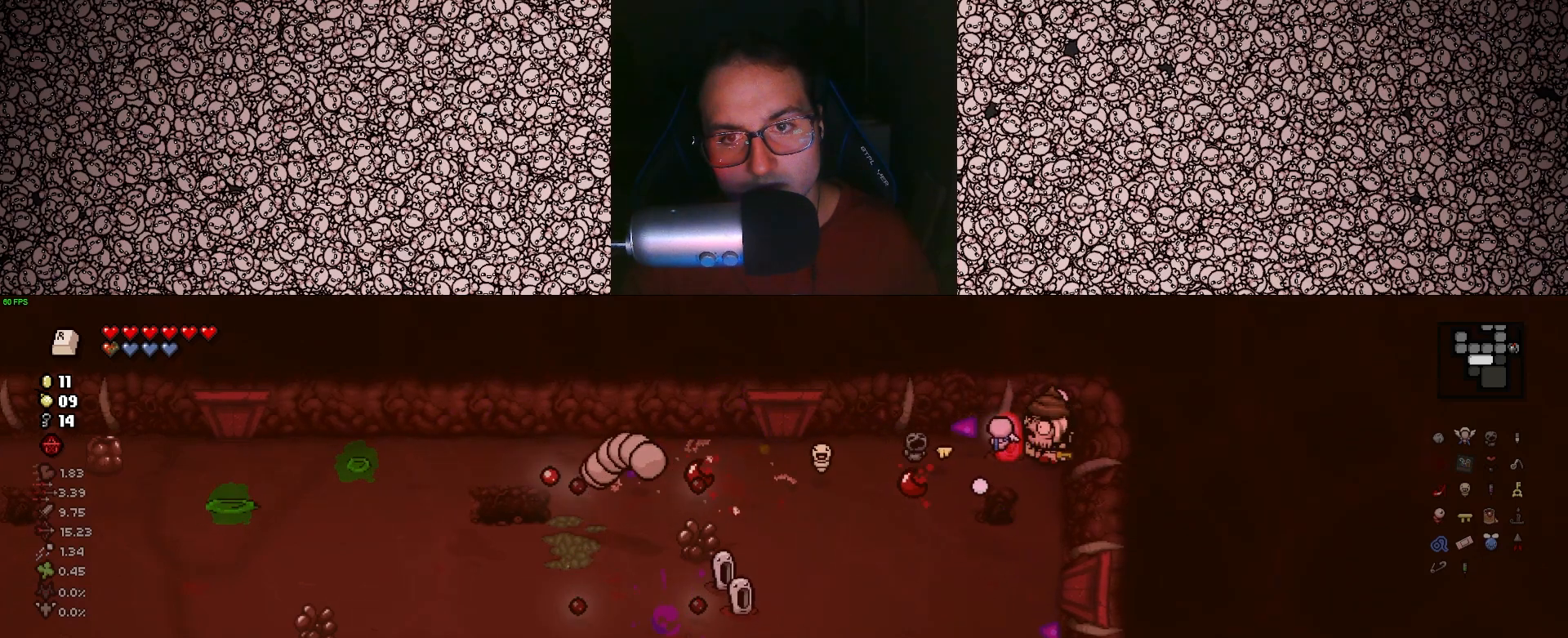
{"keys": ["a", "left"], "events": [[217, "d", "up"], [450, "a", "down"], [450, "s", "up"]]}
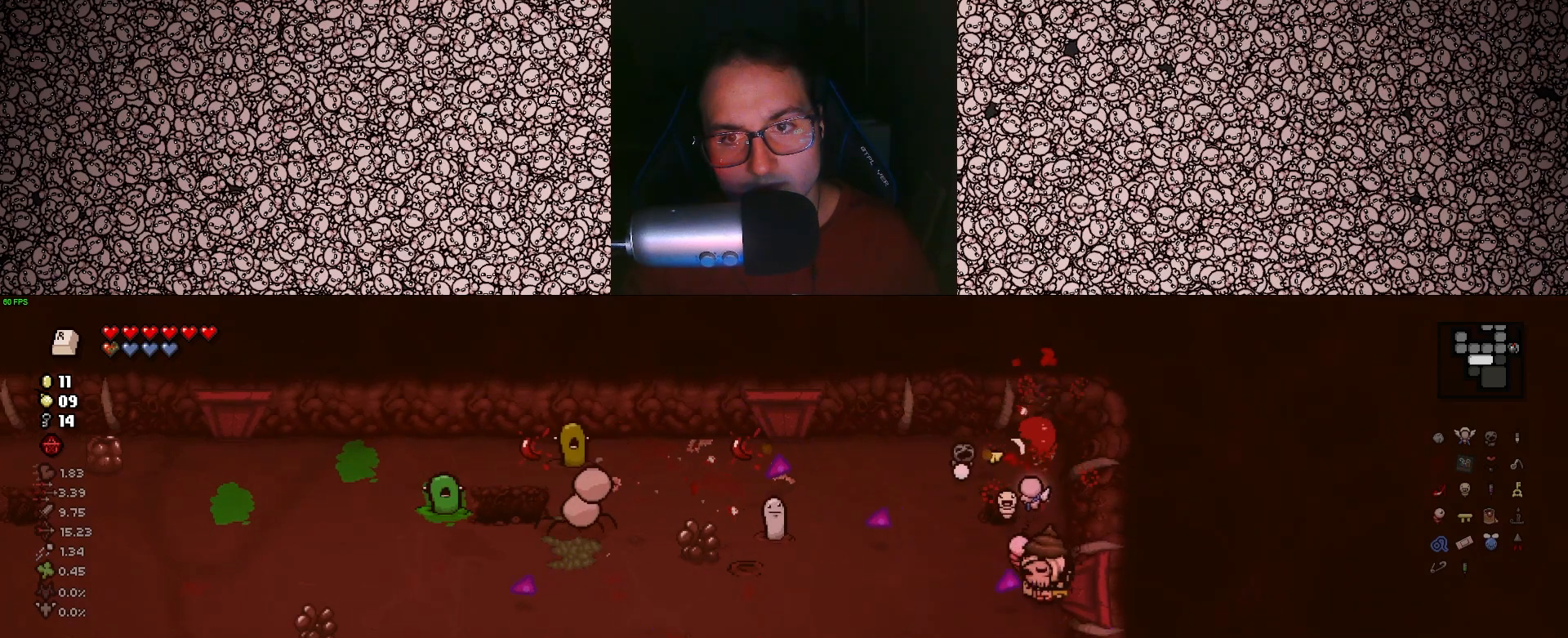
{"keys": ["left"], "events": [[50, "a", "up"], [333, "w", "down"], [483, "w", "up"]]}
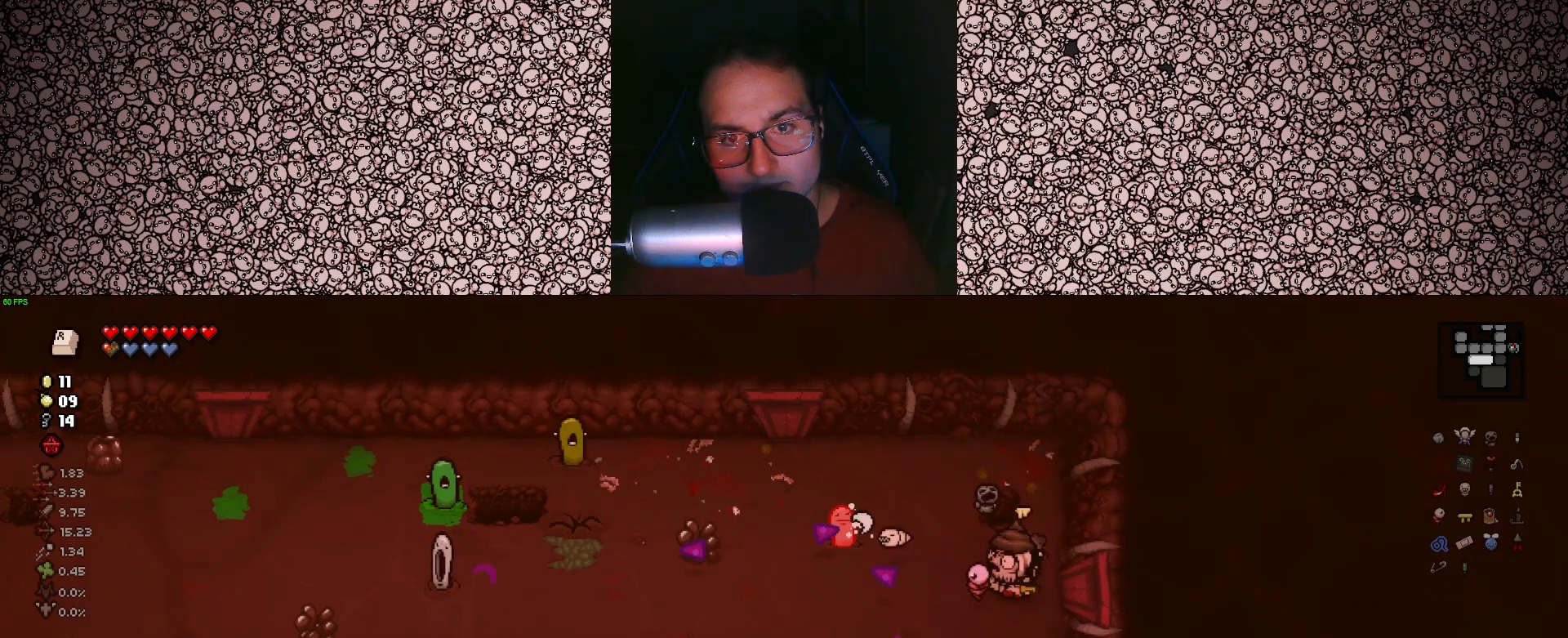
{"keys": ["left"], "events": [[67, "d", "down"], [183, "d", "up"]]}
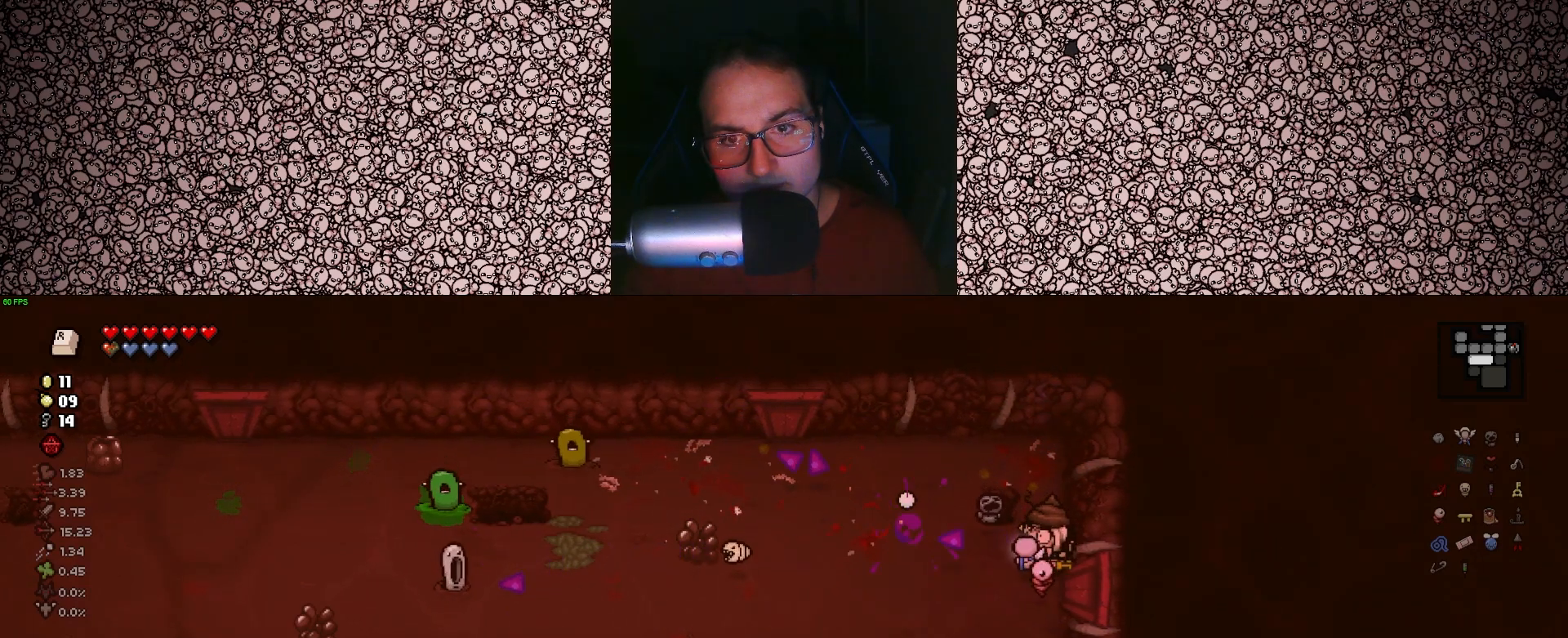
{"keys": ["left"], "events": [[17, "a", "down"], [67, "s", "down"], [300, "s", "up"], [400, "a", "up"]]}
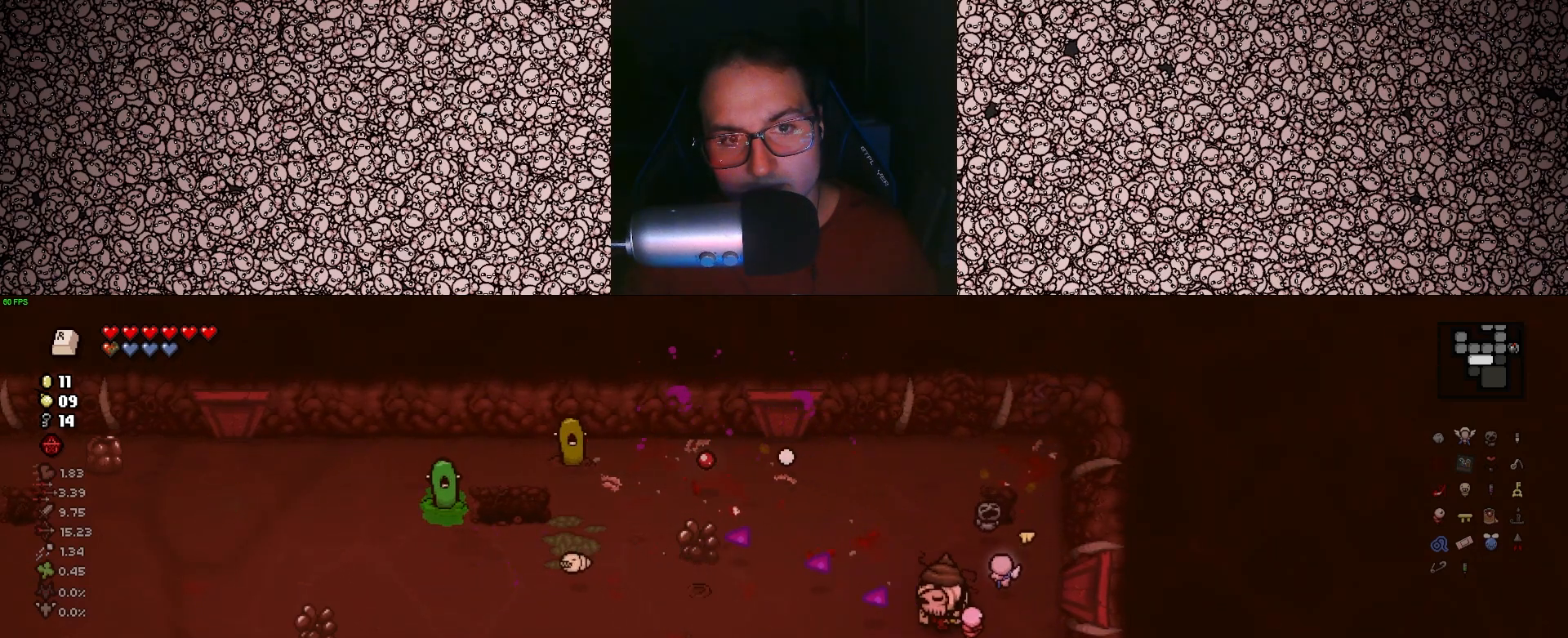
{"keys": ["left", "w"], "events": [[67, "s", "down"], [150, "s", "up"], [233, "d", "down"], [283, "w", "down"], [417, "d", "up"]]}
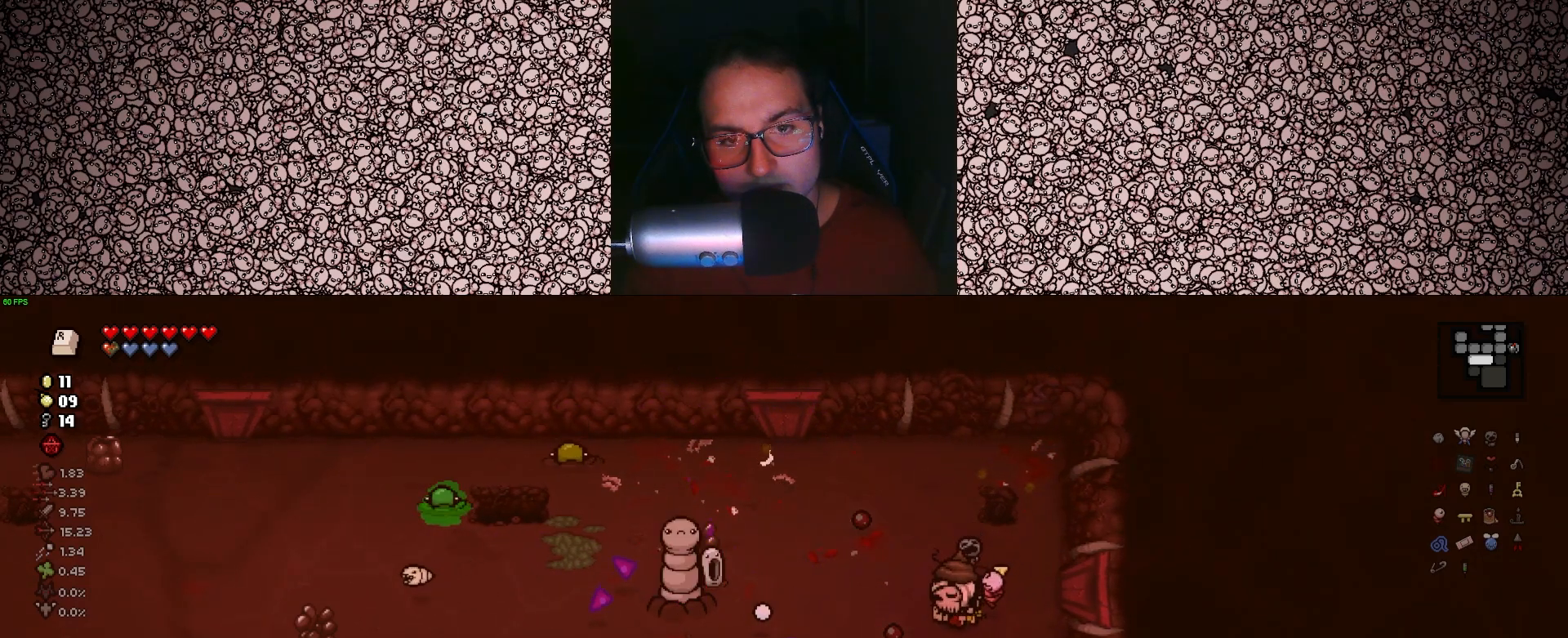
{"keys": ["left"], "events": [[83, "w", "up"], [217, "w", "down"], [317, "d", "down"], [400, "d", "up"], [467, "w", "up"]]}
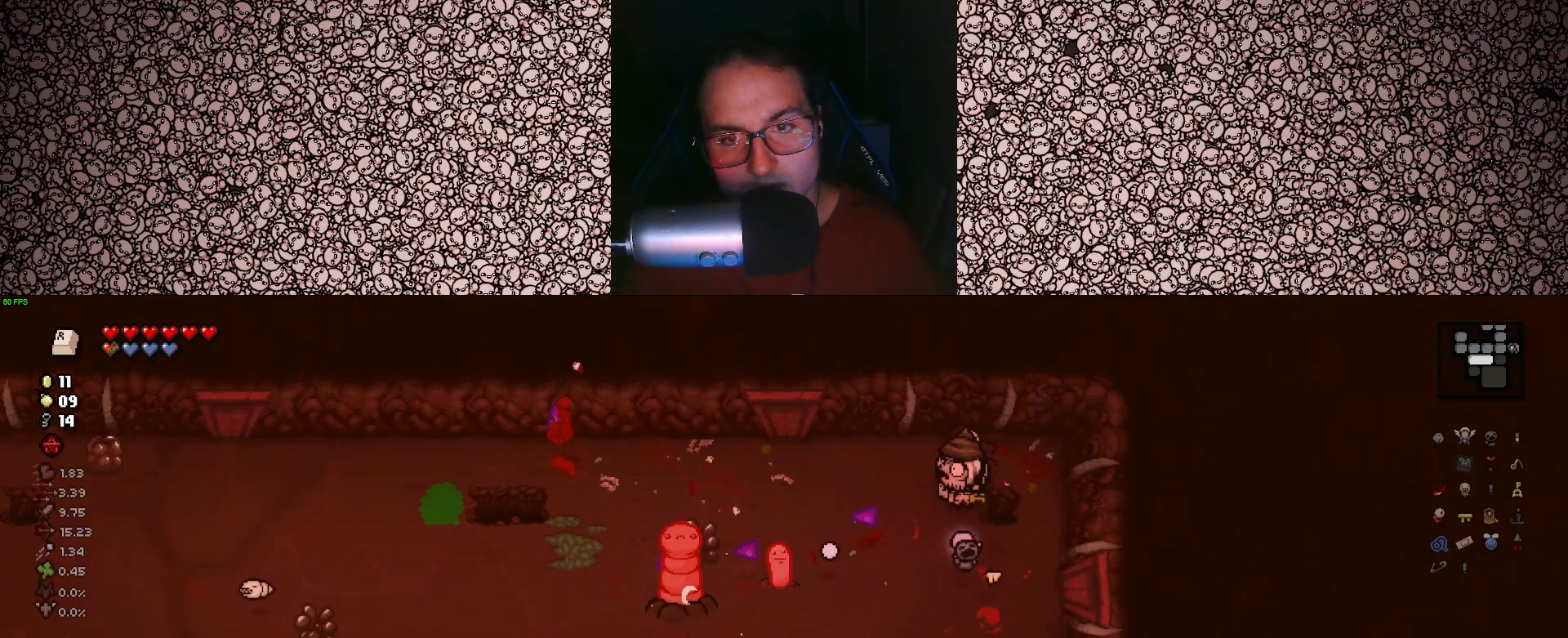
{"keys": ["left"], "events": [[100, "a", "down"], [133, "s", "down"], [167, "a", "up"], [233, "s", "up"], [250, "d", "down"], [383, "w", "down"], [417, "d", "up"], [483, "w", "up"]]}
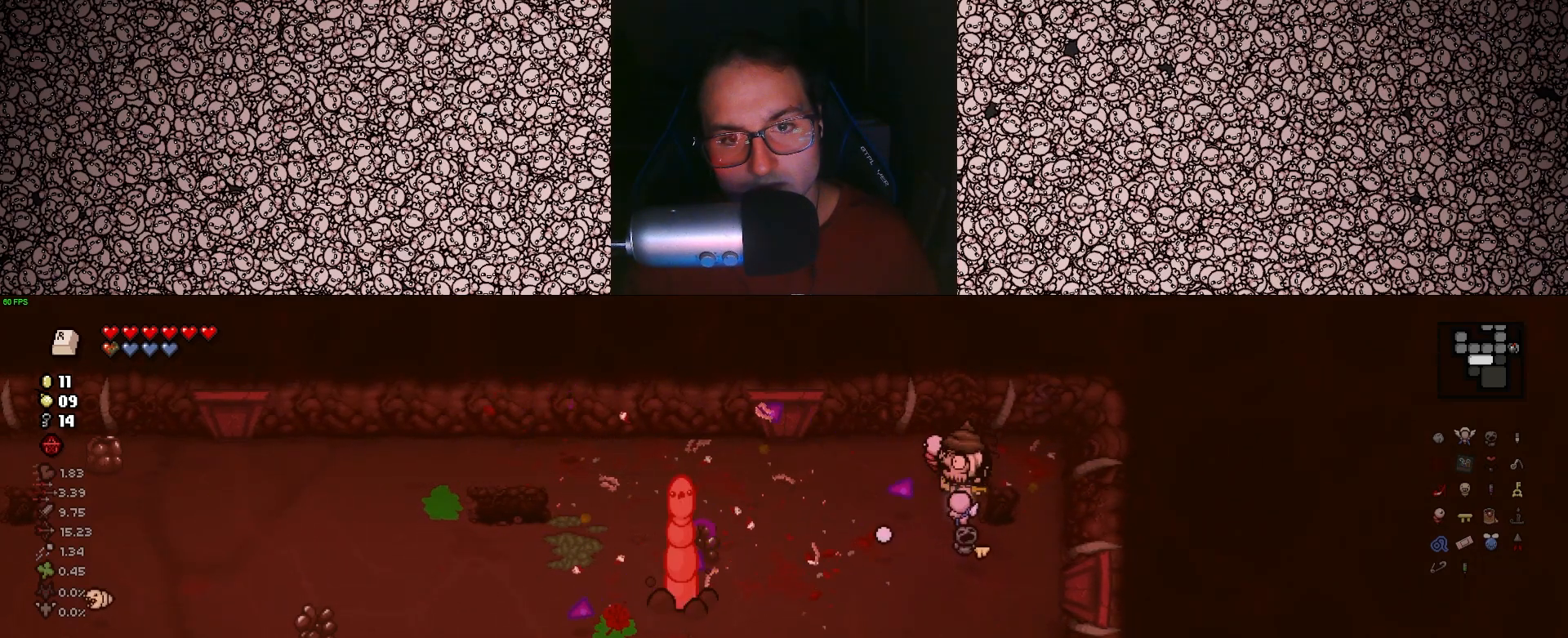
{"keys": ["d", "left"], "events": [[83, "a", "down"], [133, "s", "down"], [300, "a", "up"], [367, "d", "down"], [367, "s", "up"]]}
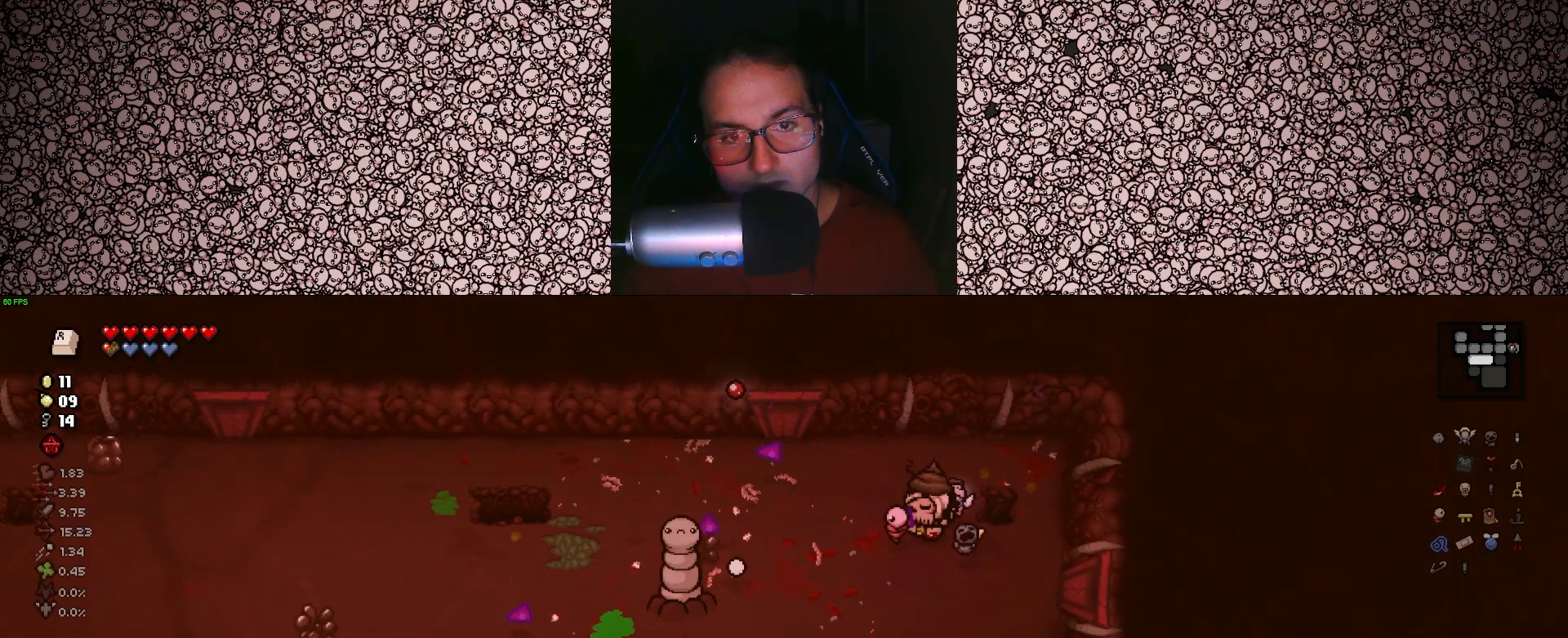
{"keys": ["left"], "events": [[100, "d", "up"]]}
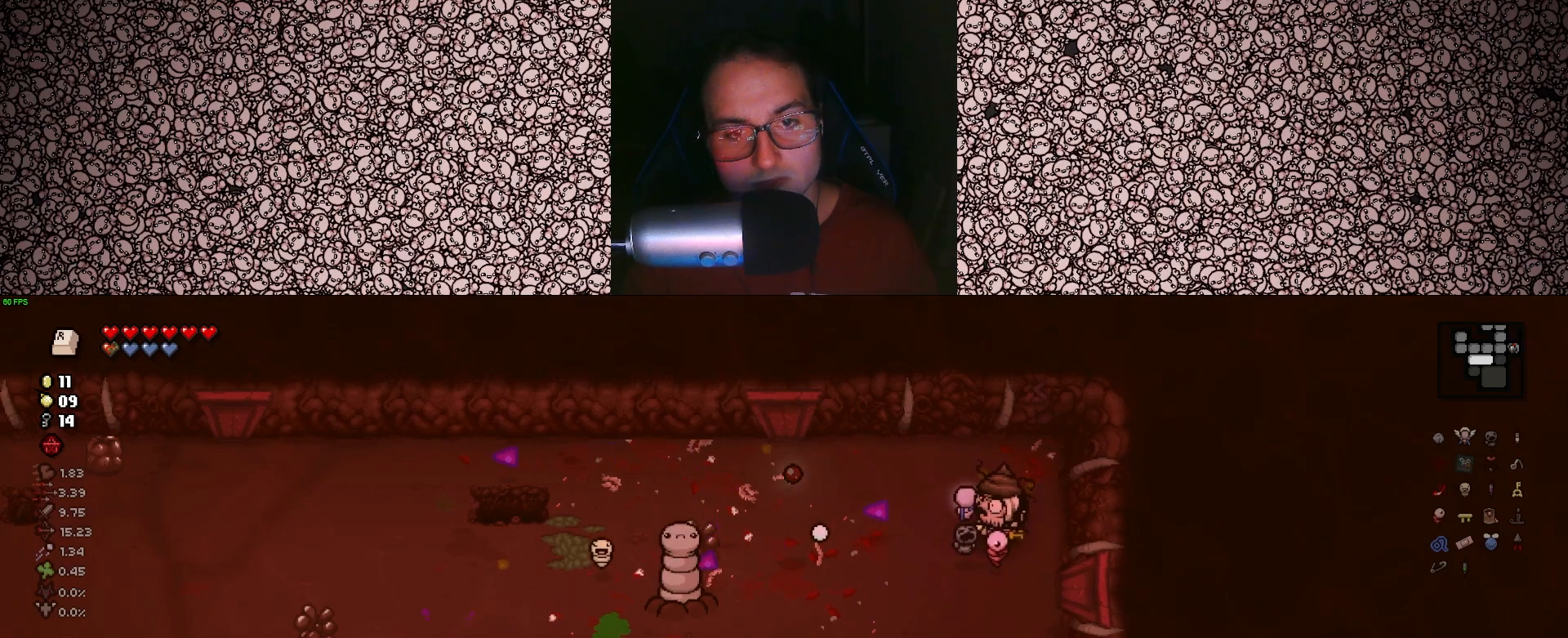
{"keys": ["left"], "events": [[33, "a", "down"], [50, "s", "down"], [117, "a", "up"], [117, "s", "up"], [217, "d", "down"], [367, "d", "up"]]}
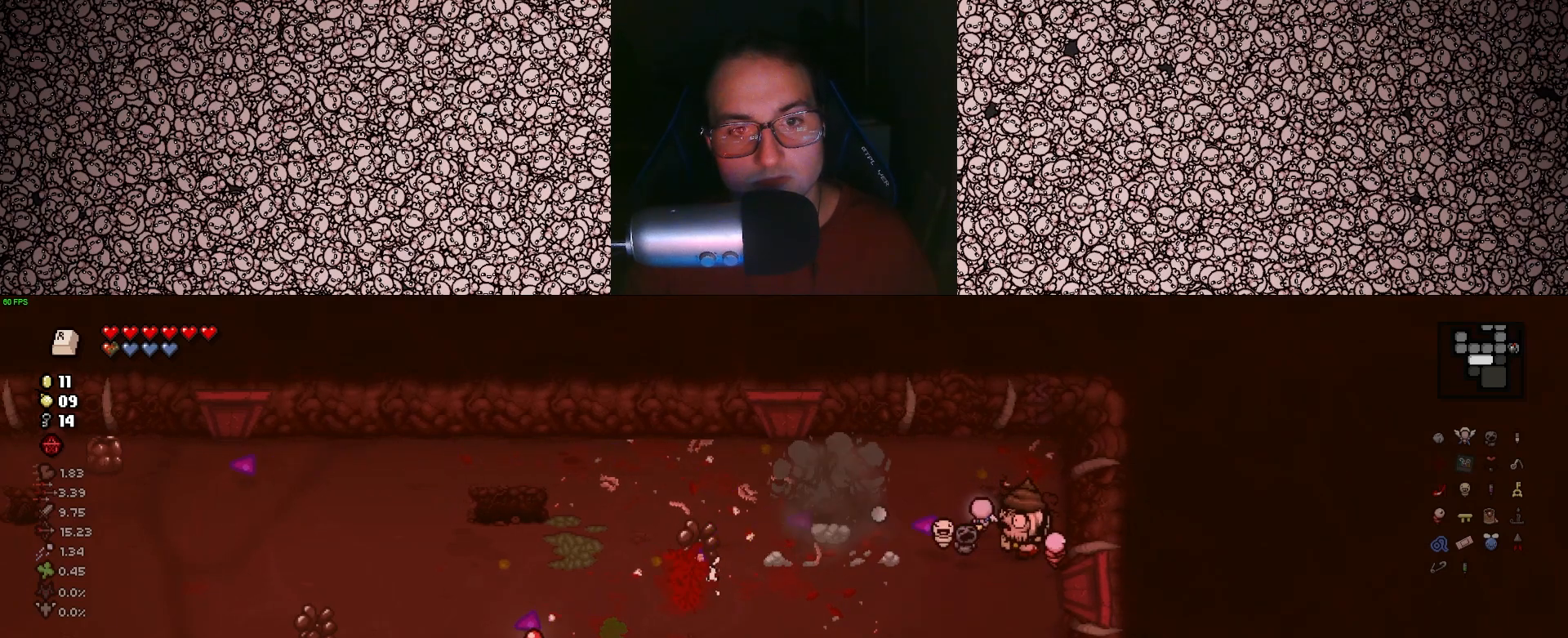
{"keys": ["a", "left"], "events": [[250, "a", "down"]]}
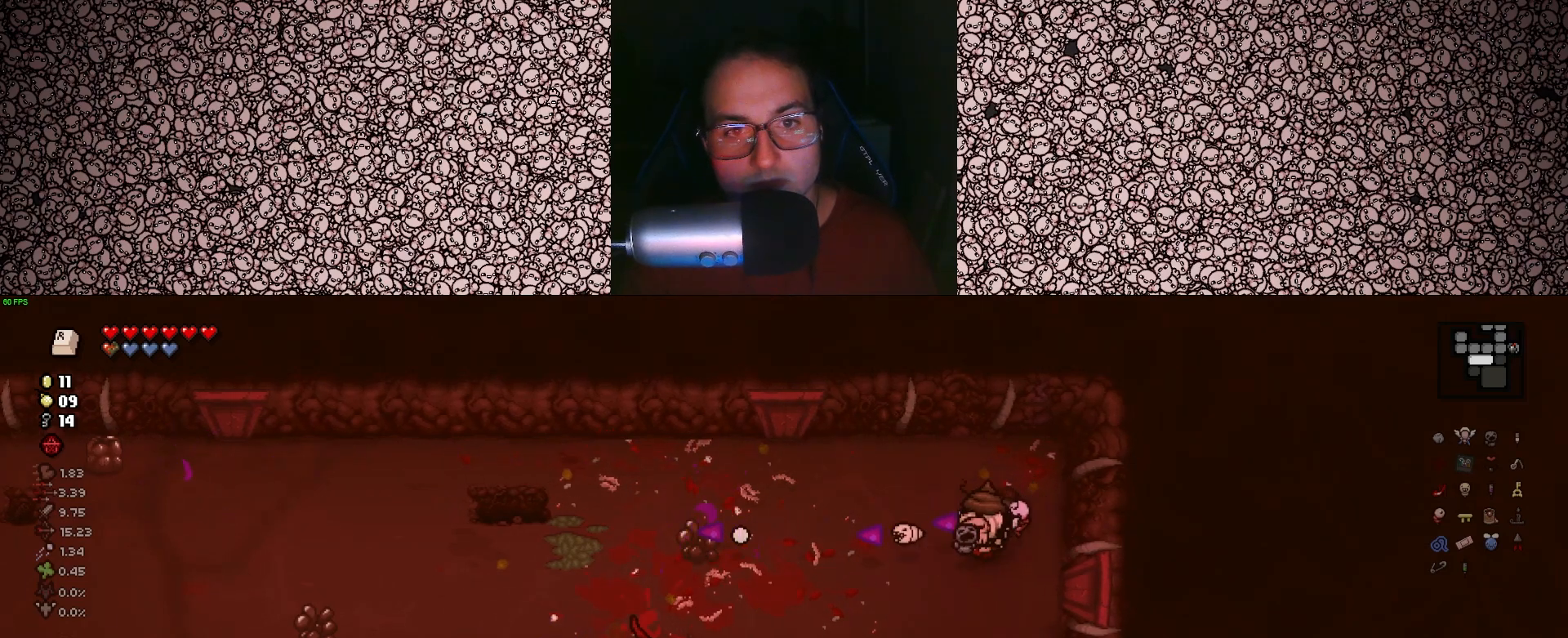
{"keys": ["a", "left"], "events": [[67, "a", "up"], [233, "s", "down"], [333, "a", "down"], [500, "s", "up"]]}
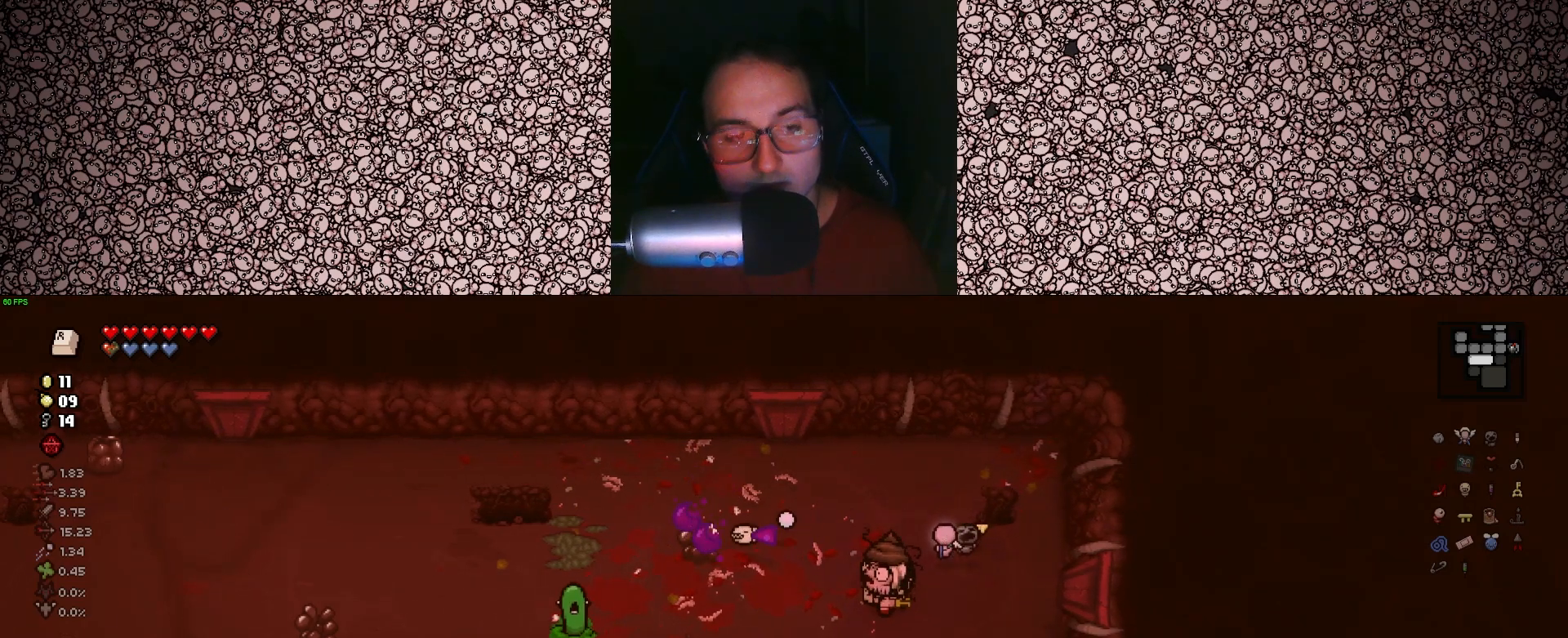
{"keys": ["left"], "events": [[50, "a", "up"], [300, "a", "down"], [433, "a", "up"]]}
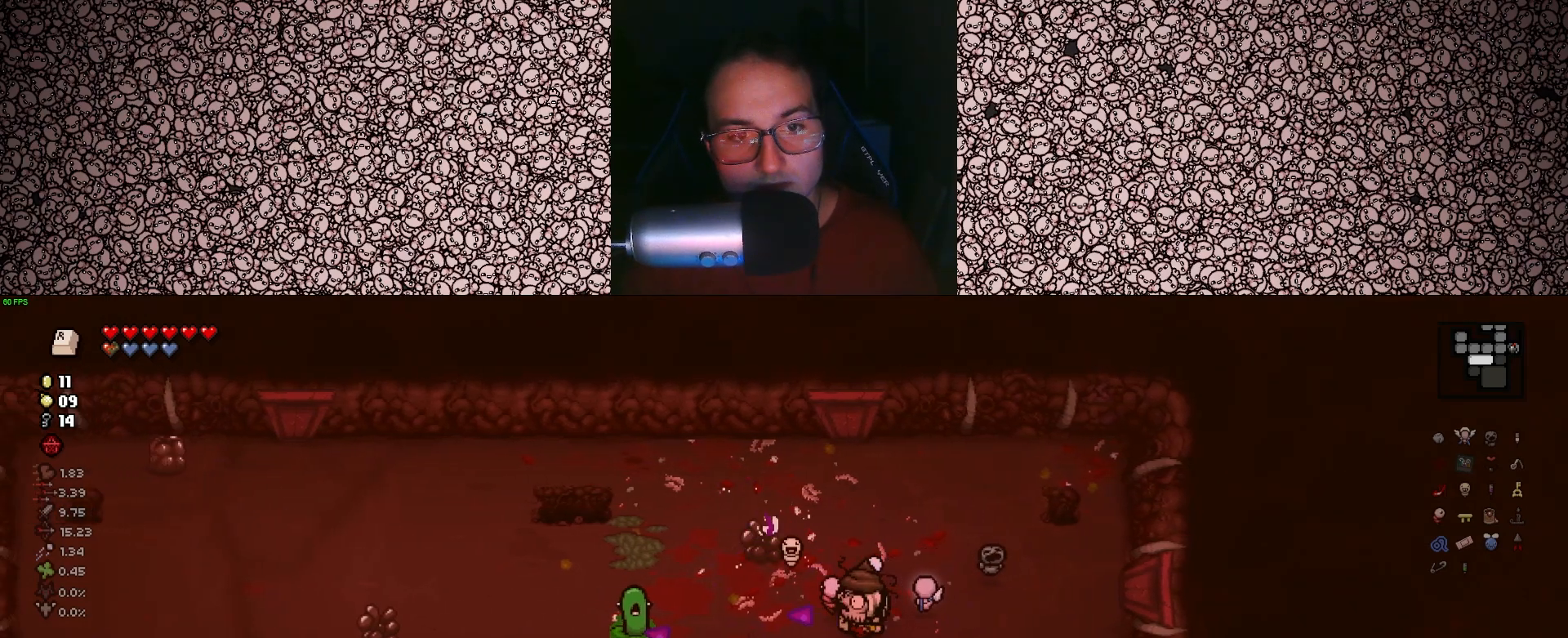
{"keys": ["left"], "events": [[300, "w", "down"], [333, "d", "down"], [467, "w", "up"], [500, "d", "up"]]}
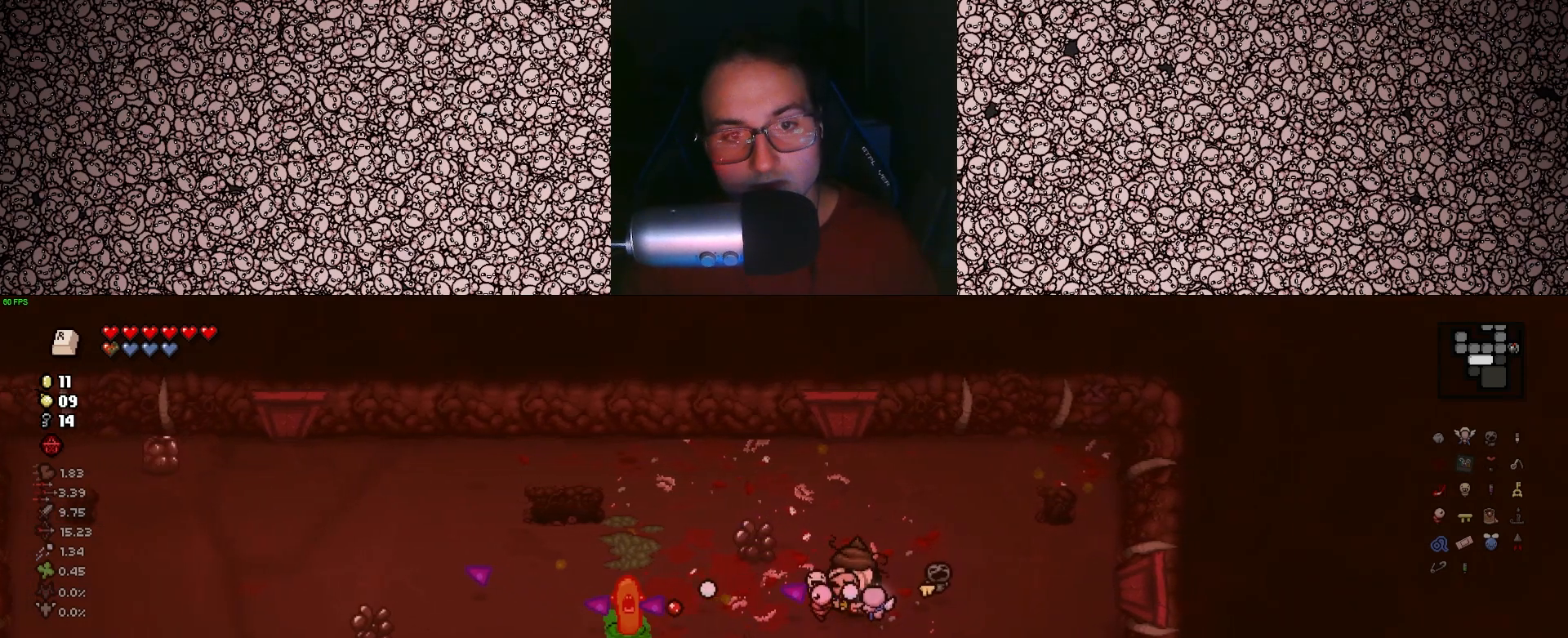
{"keys": ["d", "left"], "events": [[233, "d", "down"], [233, "s", "down"], [333, "s", "up"], [350, "d", "up"], [417, "d", "down"]]}
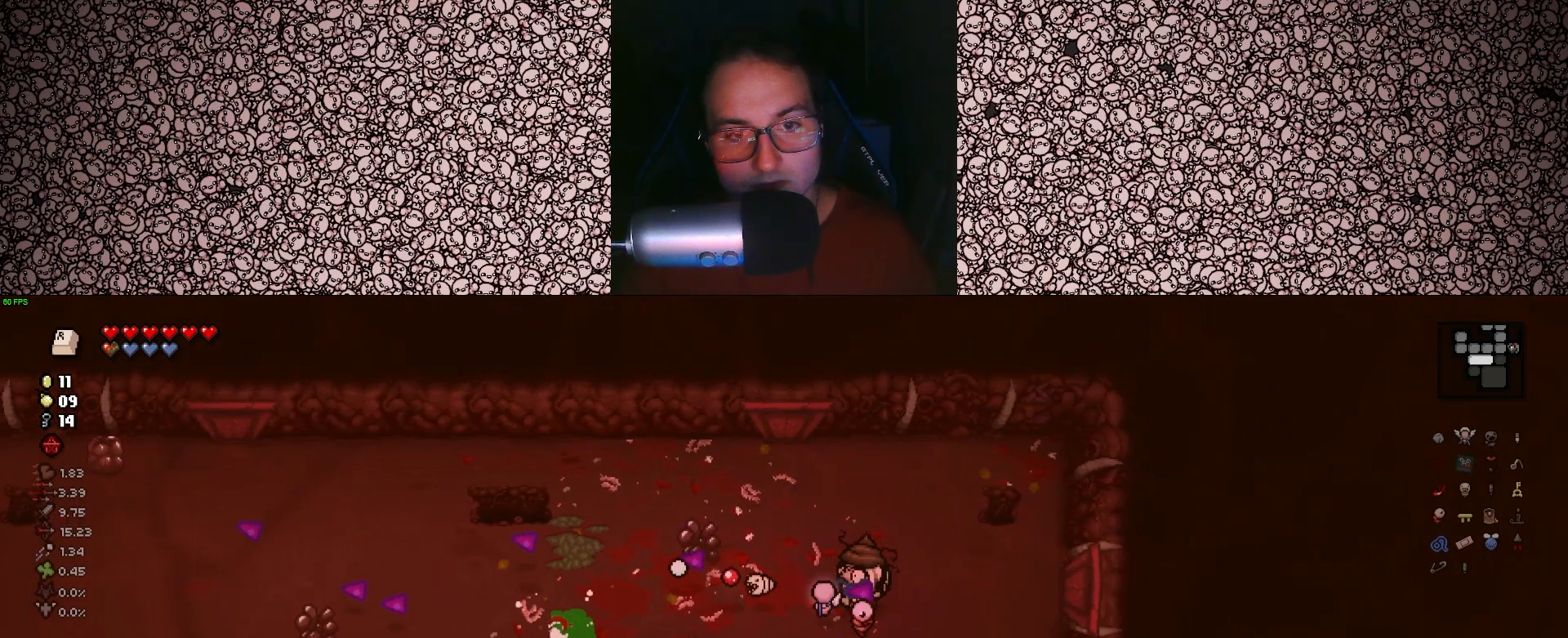
{"keys": ["a"], "events": [[33, "w", "down"], [117, "d", "up"], [233, "left", "up"], [333, "a", "down"], [433, "w", "up"]]}
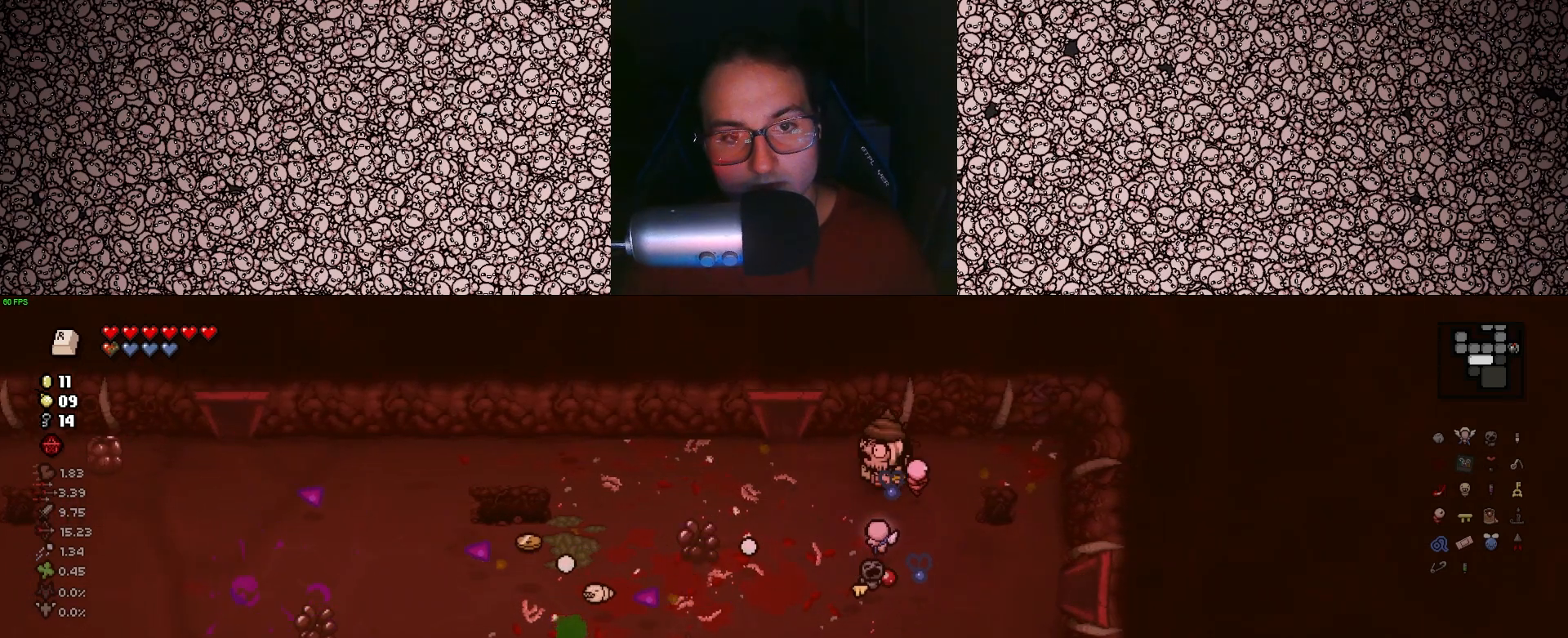
{"keys": ["s"], "events": [[17, "a", "up"], [233, "a", "down"], [333, "s", "down"], [467, "a", "up"]]}
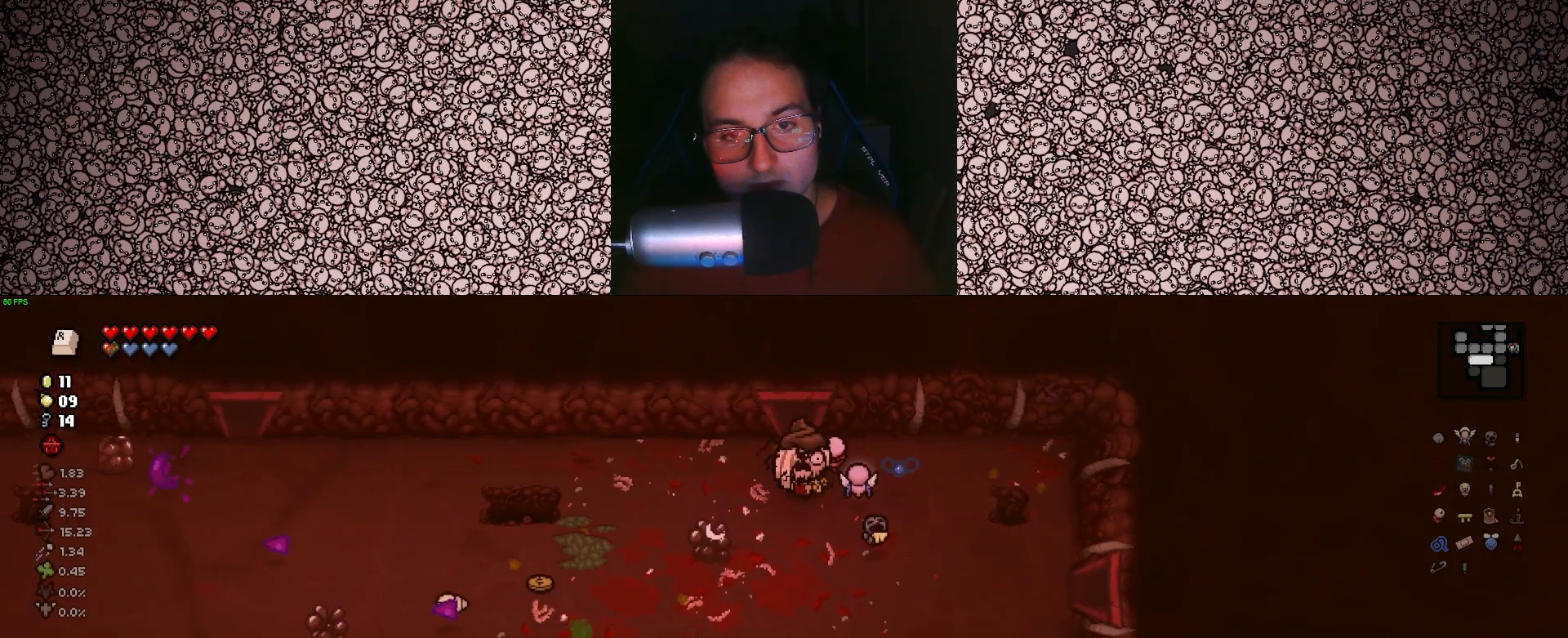
{"keys": ["a"], "events": [[217, "a", "down"], [283, "s", "up"]]}
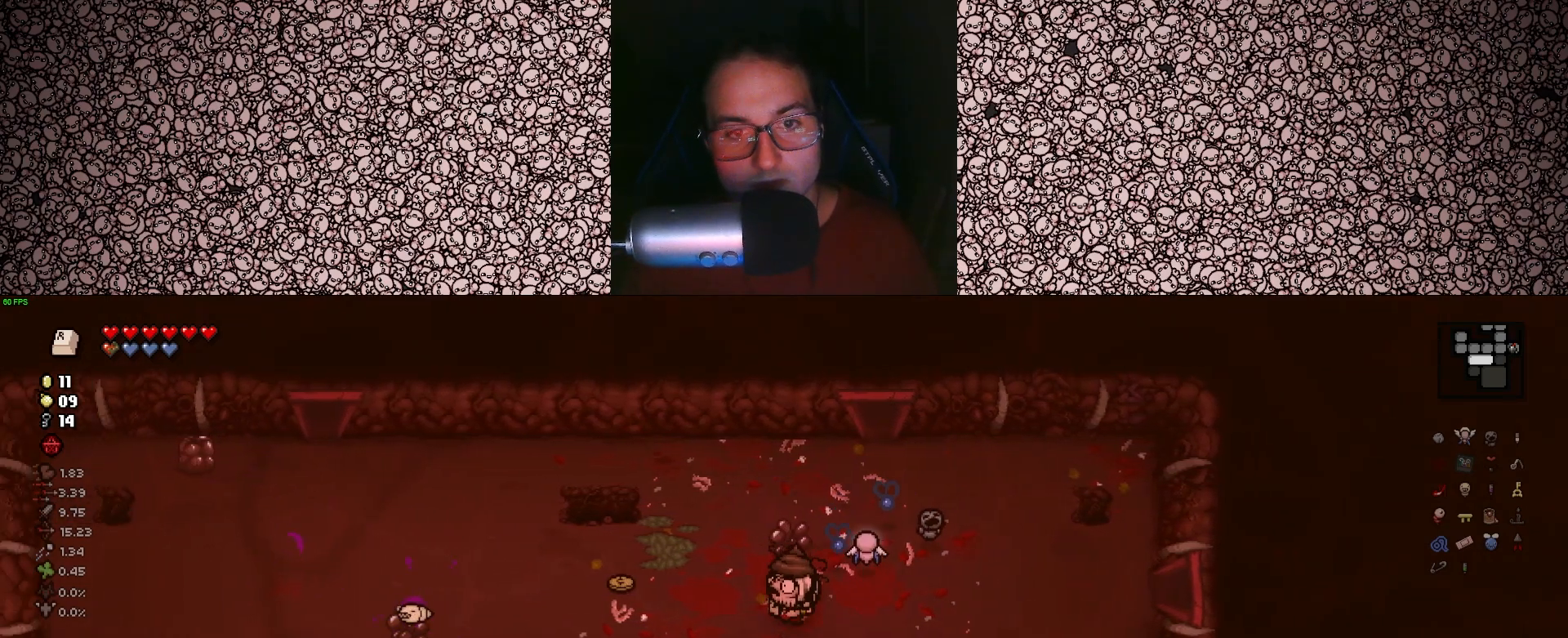
{"keys": ["s"], "events": [[50, "w", "down"], [200, "w", "up"], [417, "s", "down"], [433, "a", "up"]]}
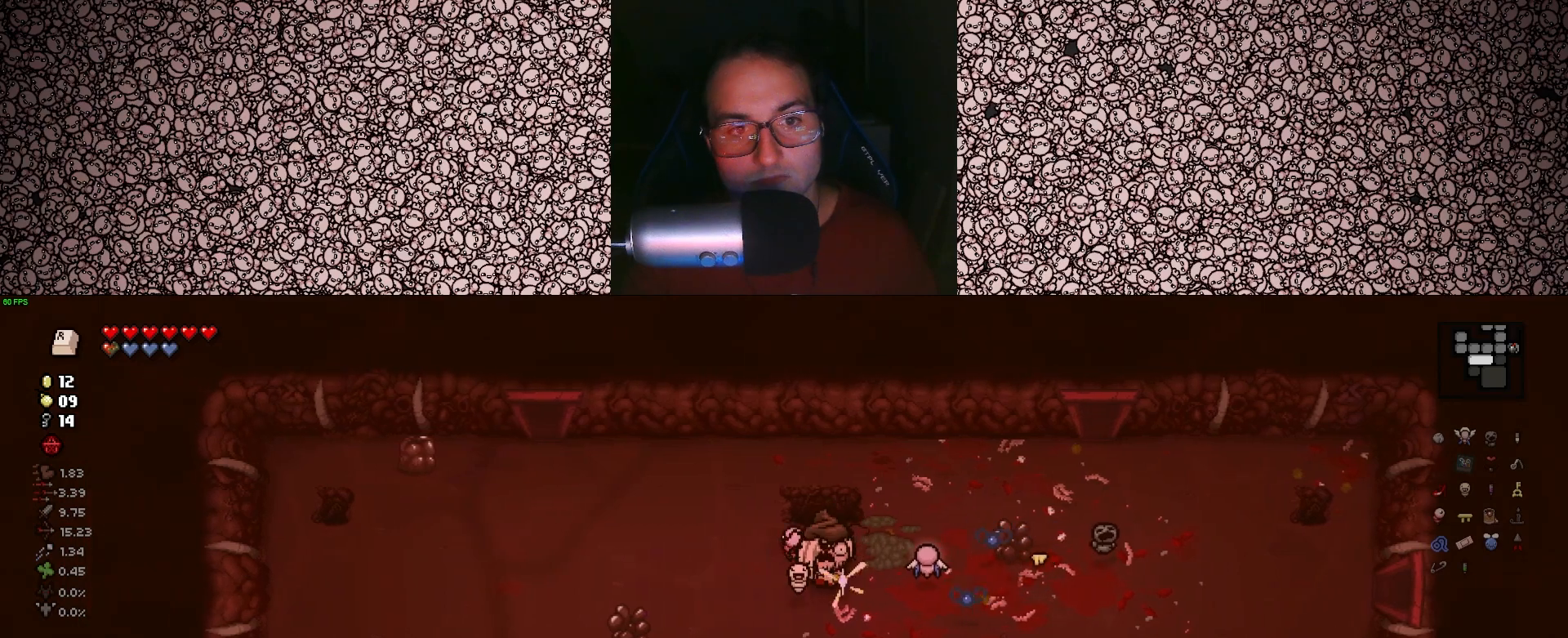
{"keys": [], "events": [[17, "d", "down"], [67, "s", "up"], [400, "d", "up"]]}
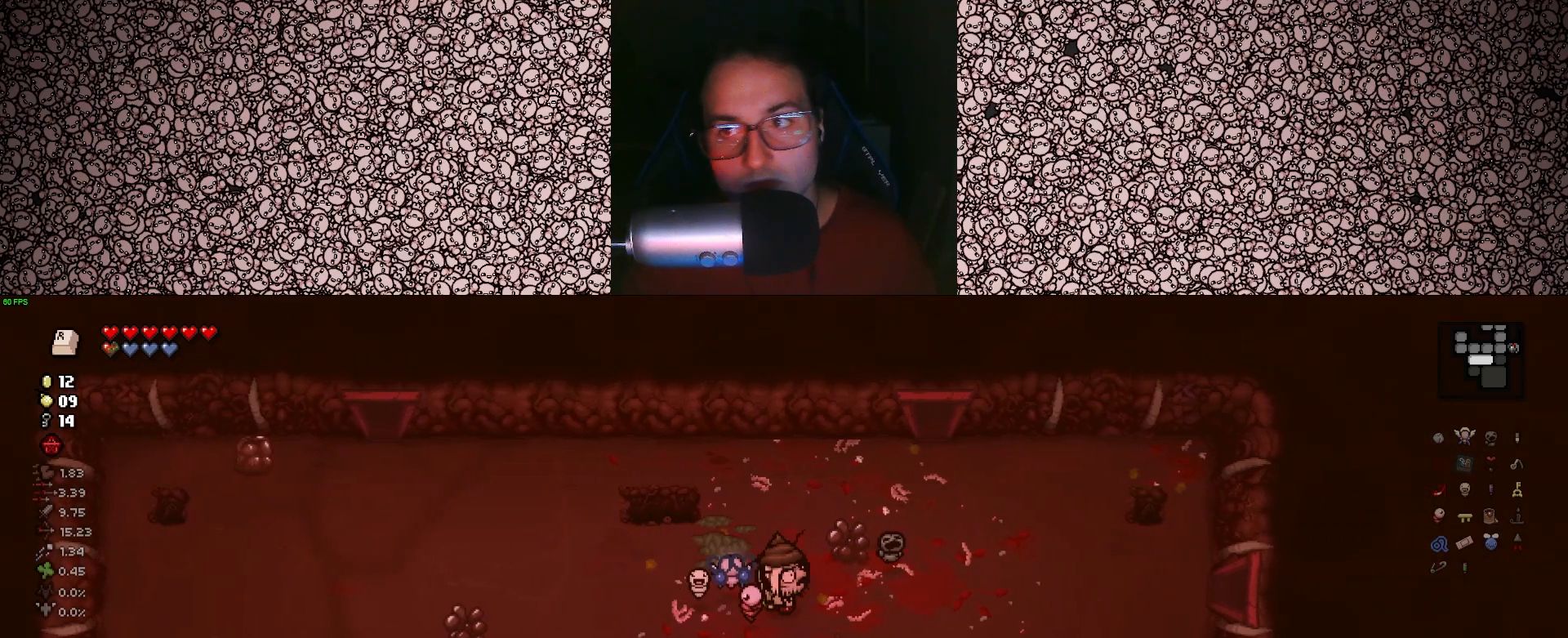
{"keys": ["a"], "events": [[117, "s", "down"], [333, "a", "down"], [433, "s", "up"]]}